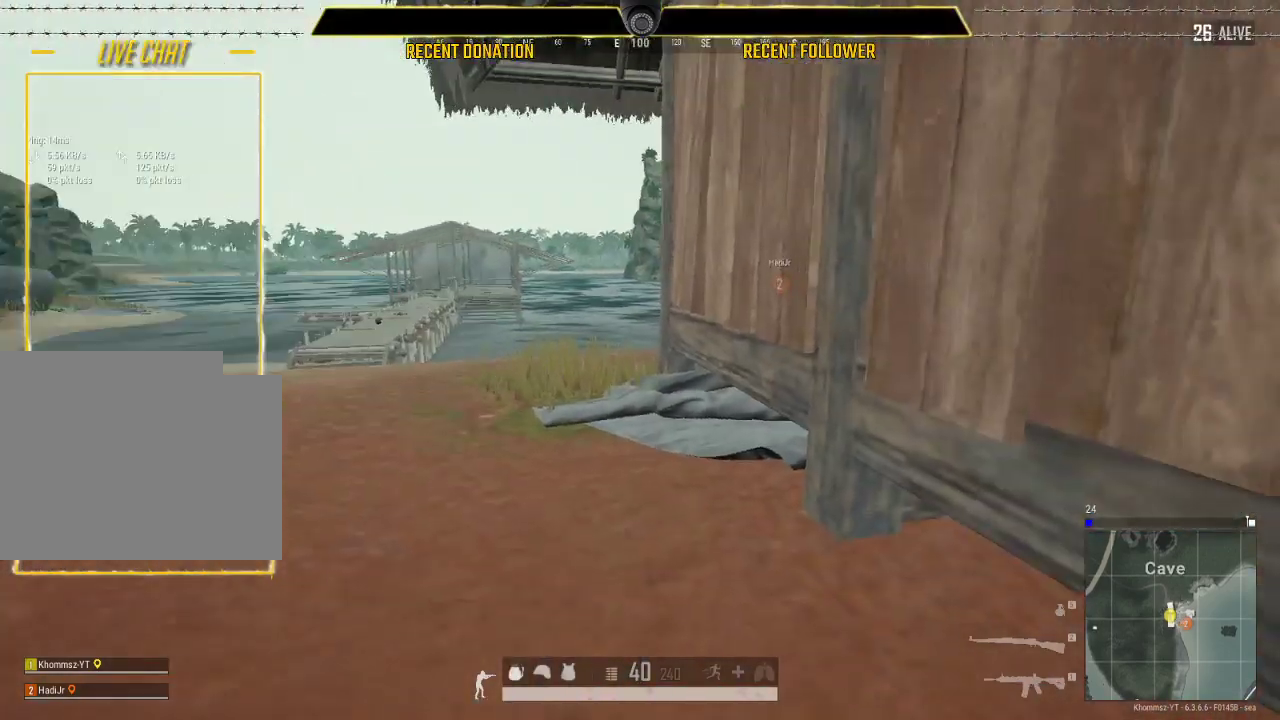
Gameplay with keyboard and mouse; each line is a JSON object with the keys and mouse buttons held at the frame after it. "events" lists presses ("down") and releases ("up") of "1", "2", "3", "4", "5", "a", "alt", "c", "caps_lock", "ctrl", "d", "e", "f", "g", "q", "r", "s", "shift", "space", "t", "tab", "v", "w", "x", "z", "mouse_left", "mouse_wheel" and "mouse_right" between this image and that frame as [ms after this image, input, new state], when the widget could be followed in between. "mouse_left", "mouse_wheel", "mouse_right" = the "left", "wheel", "right" buttons of the "mouse" list. No other keys are recorded. "wheel" means that the mouse wheel is clicked or scrolled. Not read: mouse_move.
{"keys": ["caps_lock", "shift", "w"], "mouse": [], "events": []}
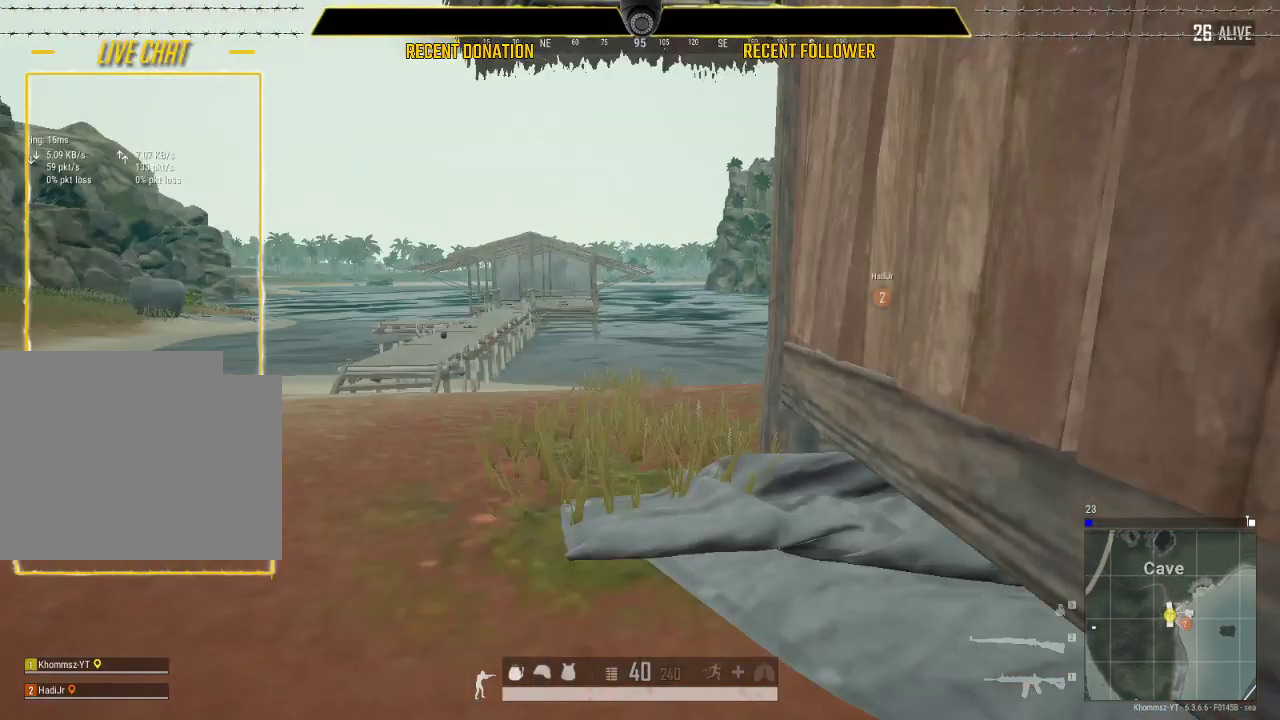
{"keys": ["caps_lock", "shift", "w"], "mouse": [], "events": []}
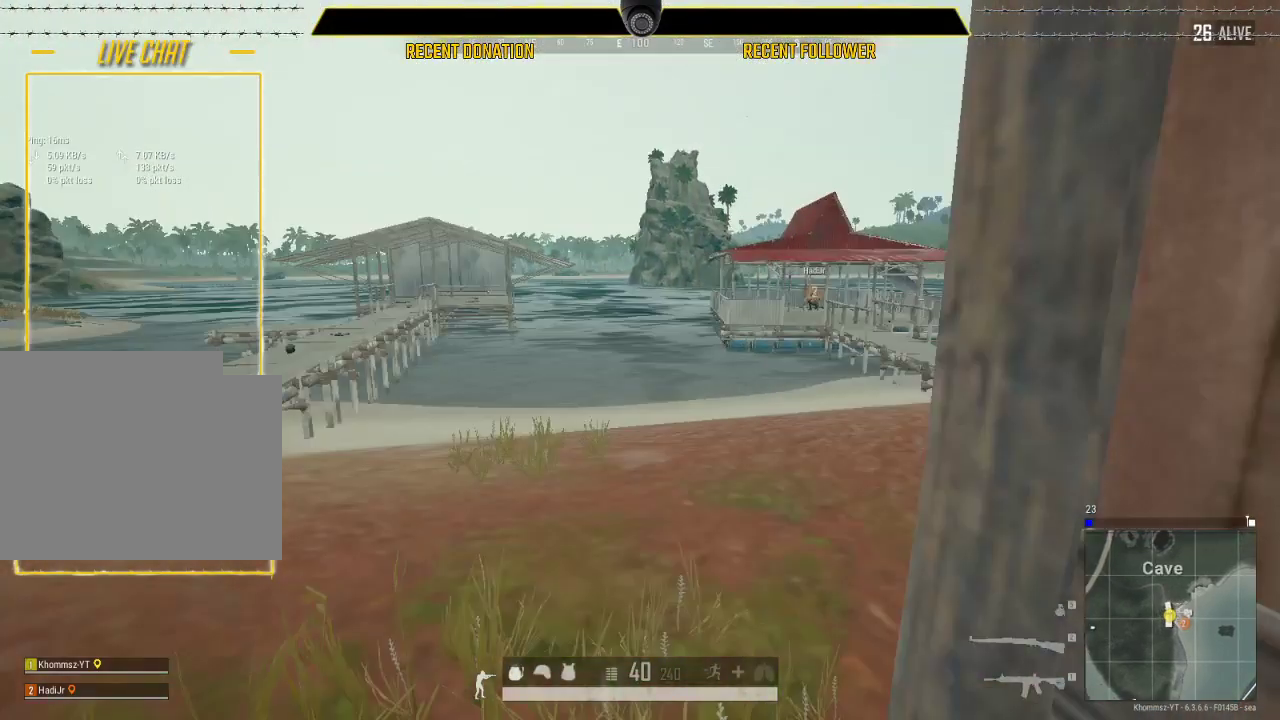
{"keys": ["caps_lock", "d", "shift", "w"], "mouse": [], "events": [[333, "d", "down"]]}
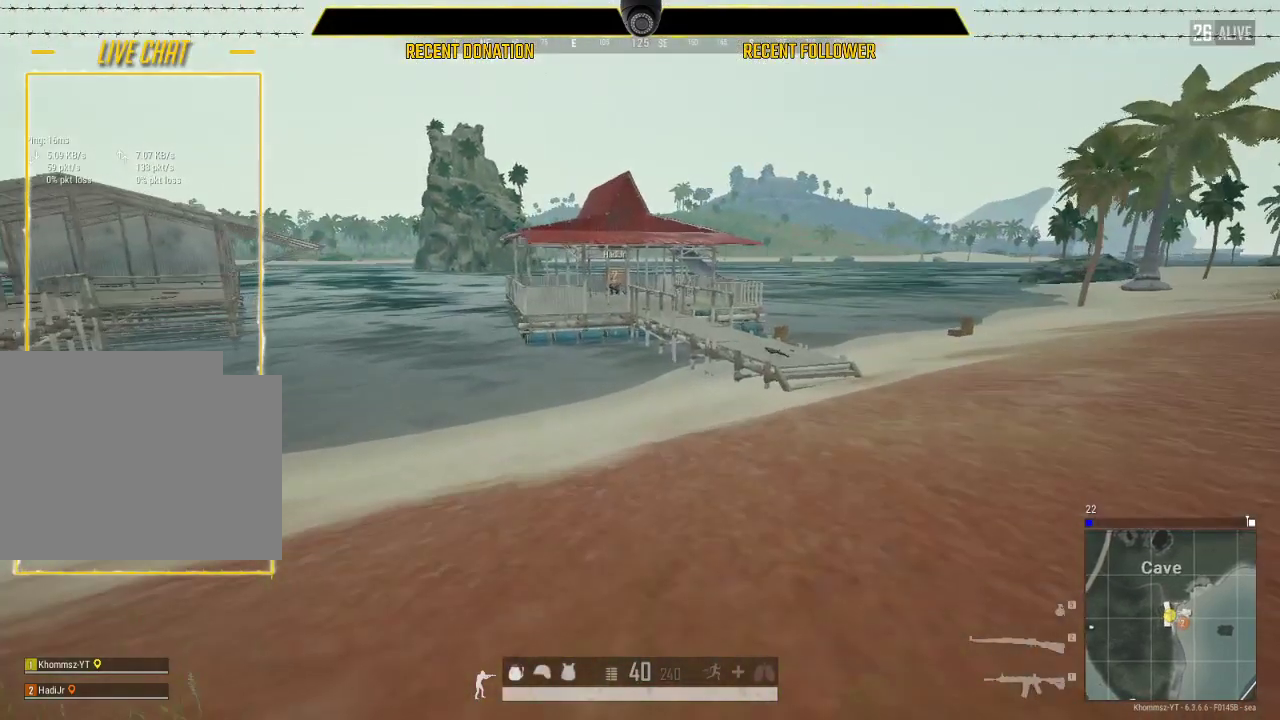
{"keys": ["caps_lock", "d", "shift", "w"], "mouse": [], "events": []}
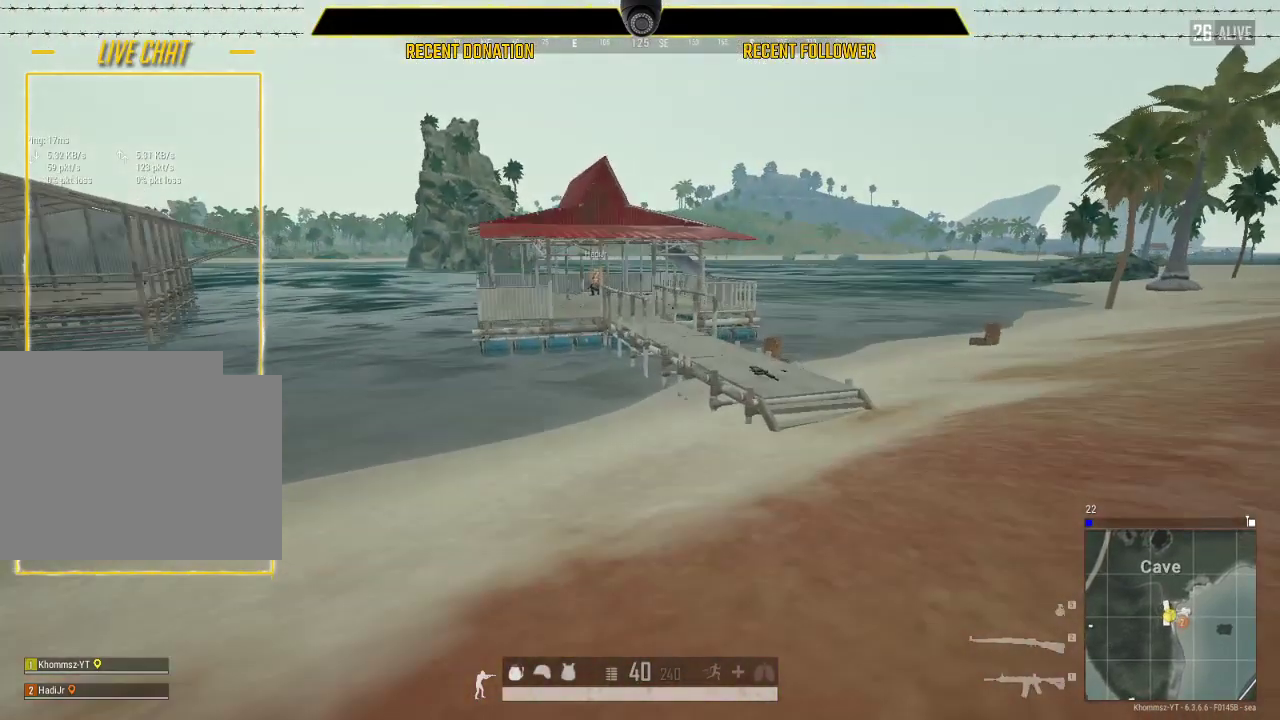
{"keys": ["caps_lock", "shift", "w"], "mouse": [], "events": [[367, "d", "up"]]}
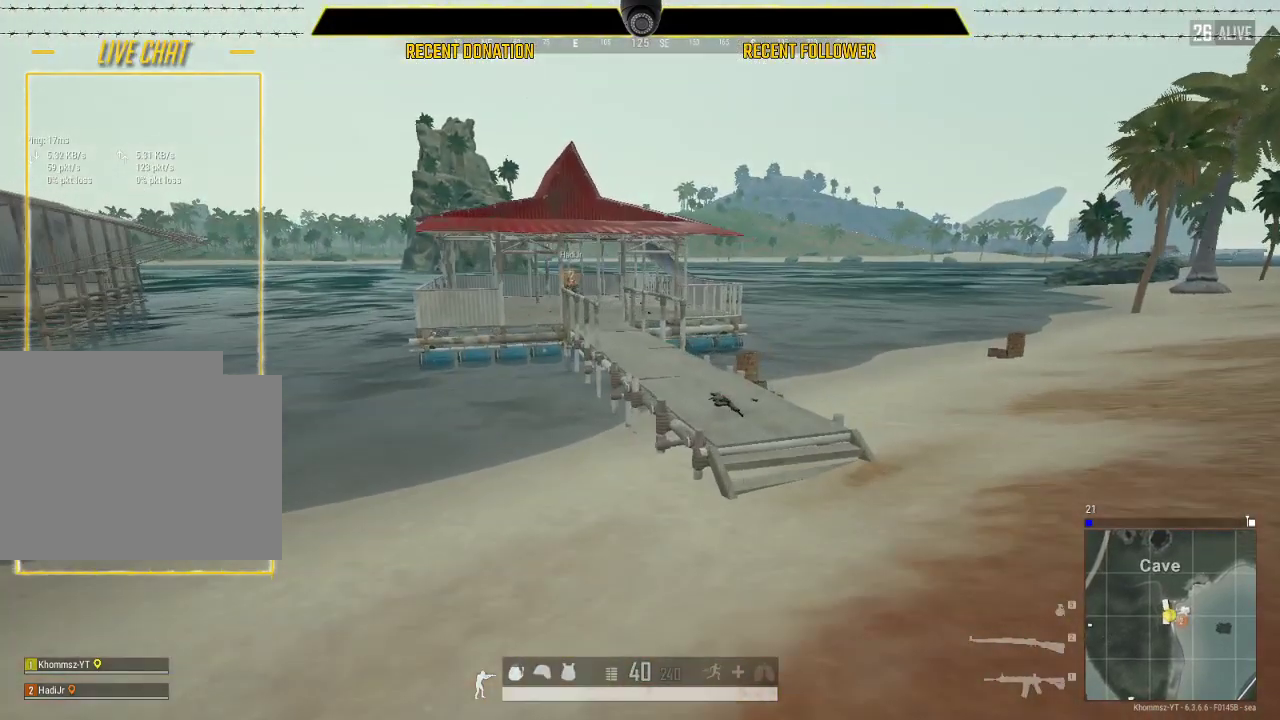
{"keys": ["caps_lock", "shift", "w"], "mouse": [], "events": [[100, "d", "down"], [333, "d", "up"]]}
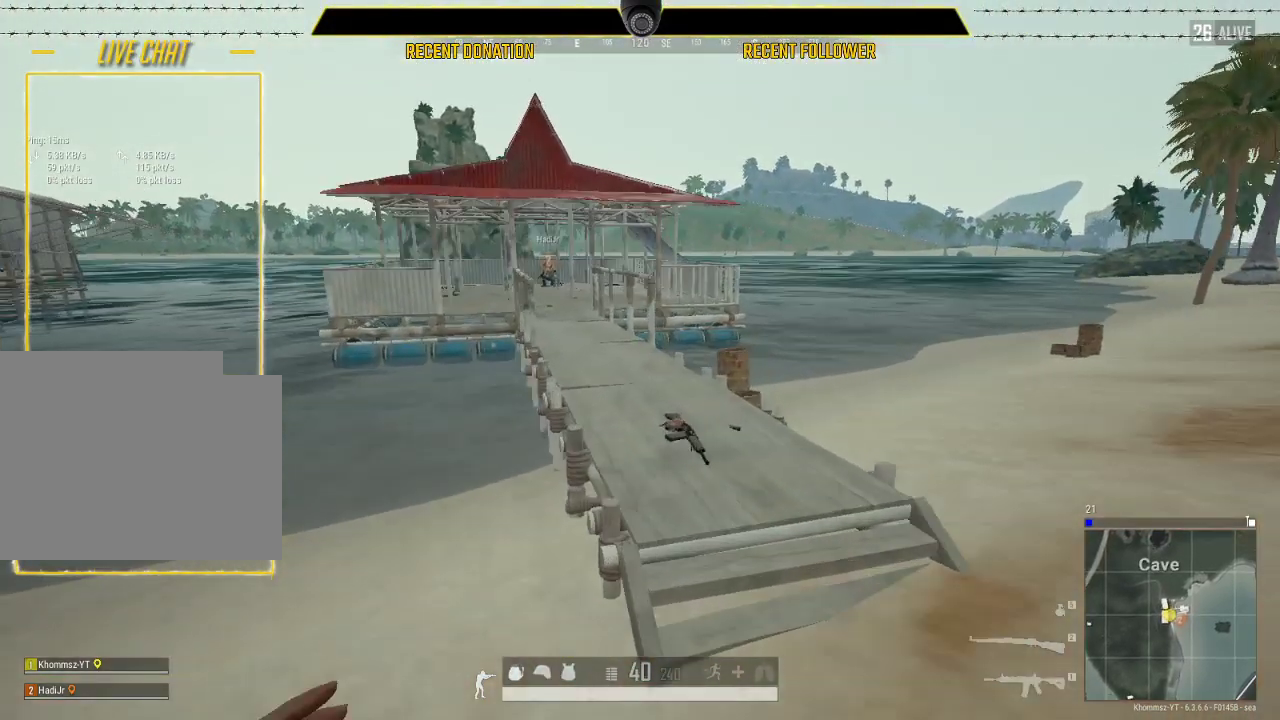
{"keys": ["caps_lock", "shift", "w"], "mouse": [], "events": []}
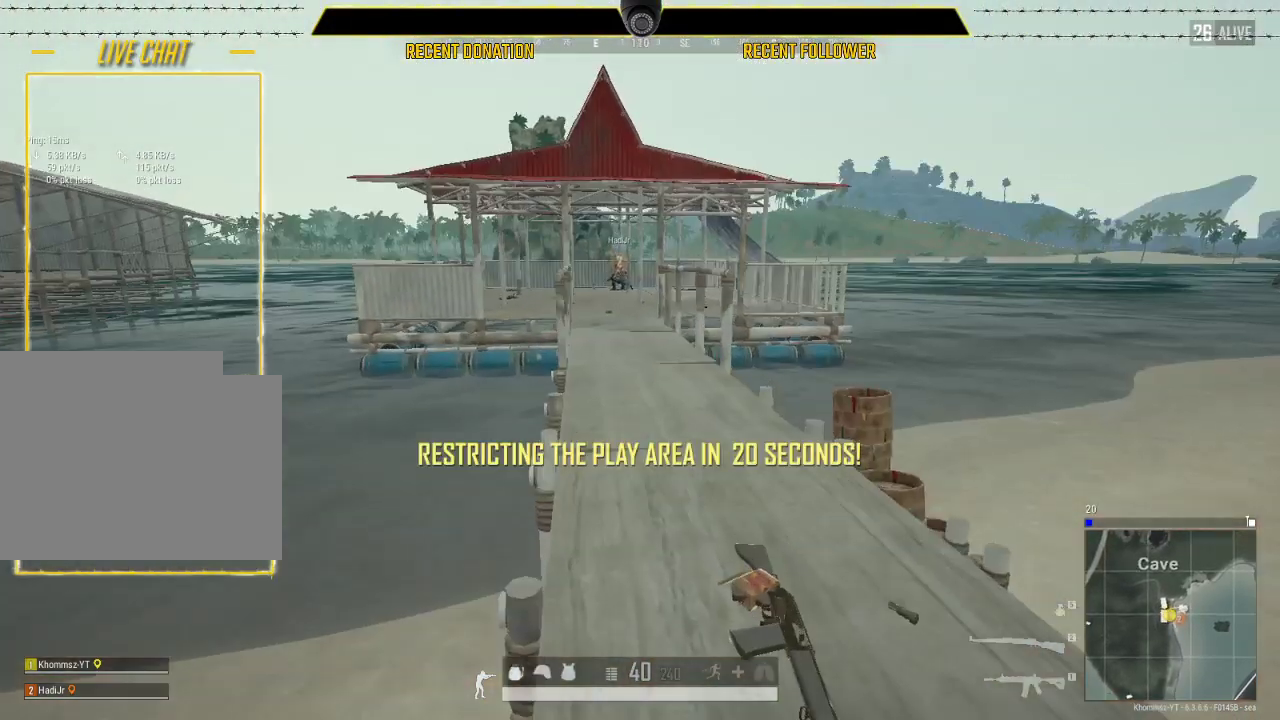
{"keys": ["shift", "w"], "mouse": [], "events": [[500, "caps_lock", "up"]]}
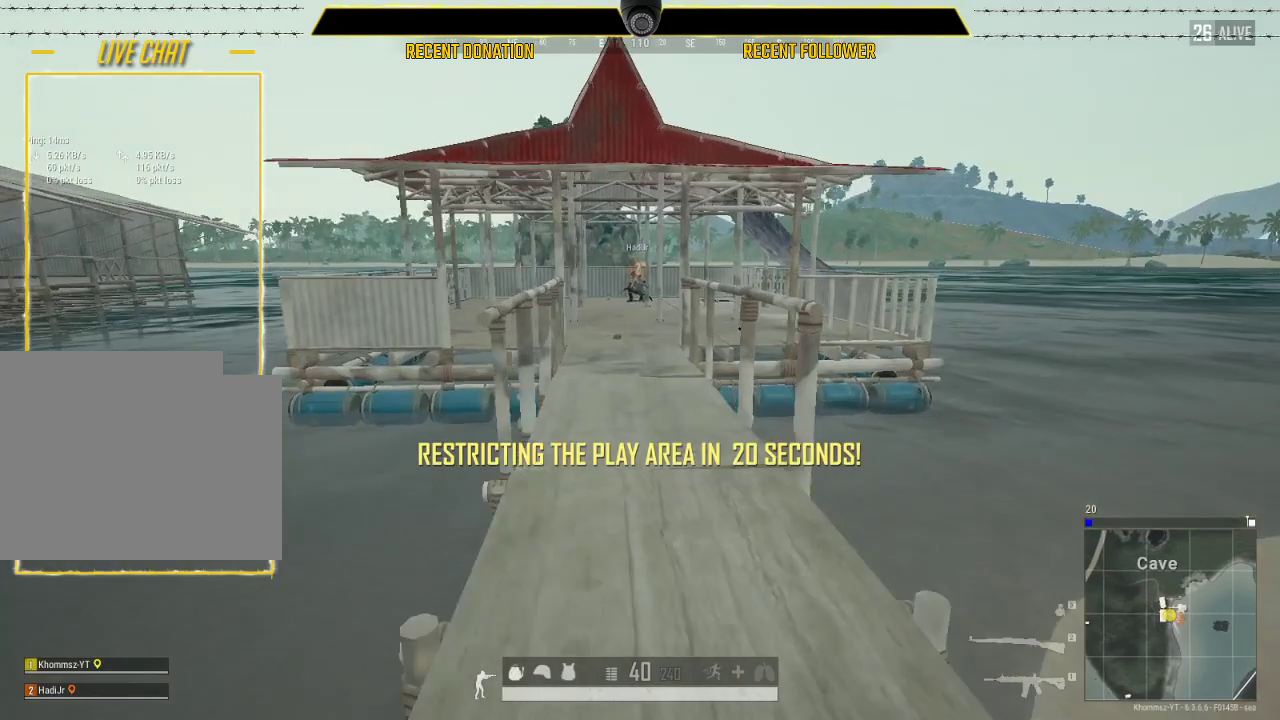
{"keys": ["caps_lock", "shift", "w"], "mouse": [], "events": [[233, "caps_lock", "down"]]}
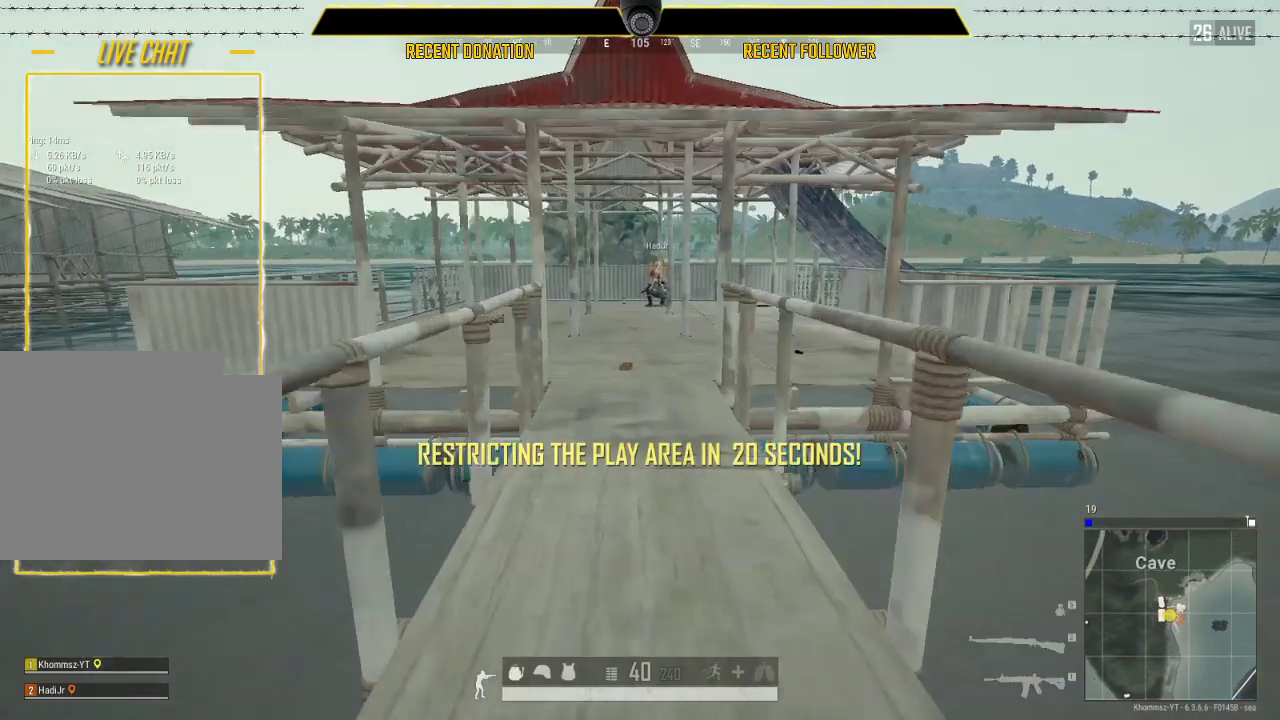
{"keys": ["caps_lock", "shift", "w"], "mouse": [], "events": []}
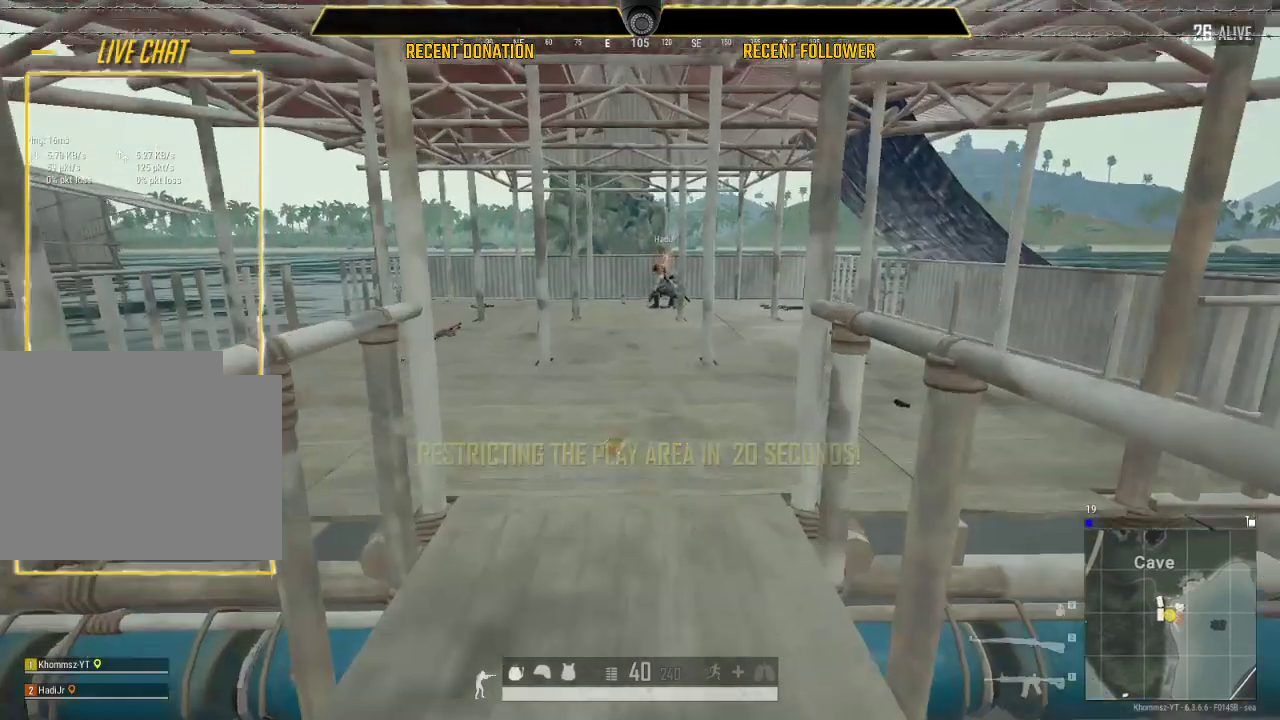
{"keys": ["caps_lock", "shift", "w"], "mouse": [], "events": []}
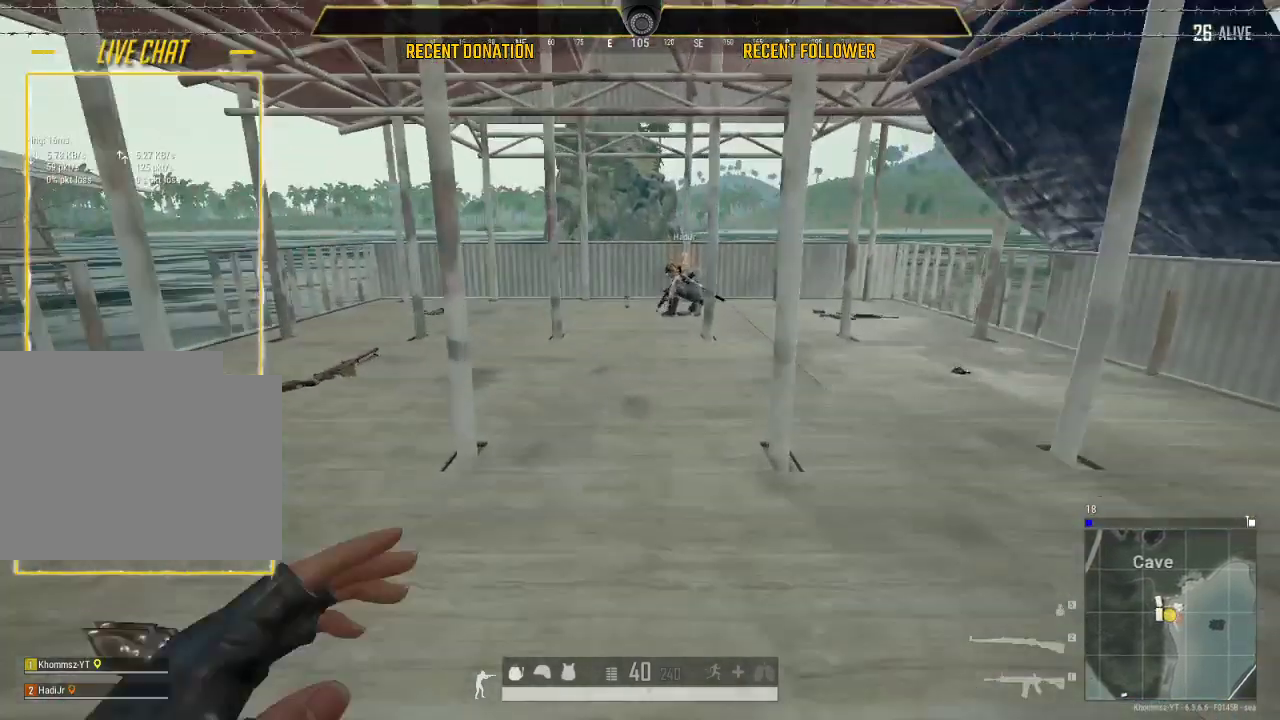
{"keys": ["shift", "w"], "mouse": [], "events": [[150, "caps_lock", "up"]]}
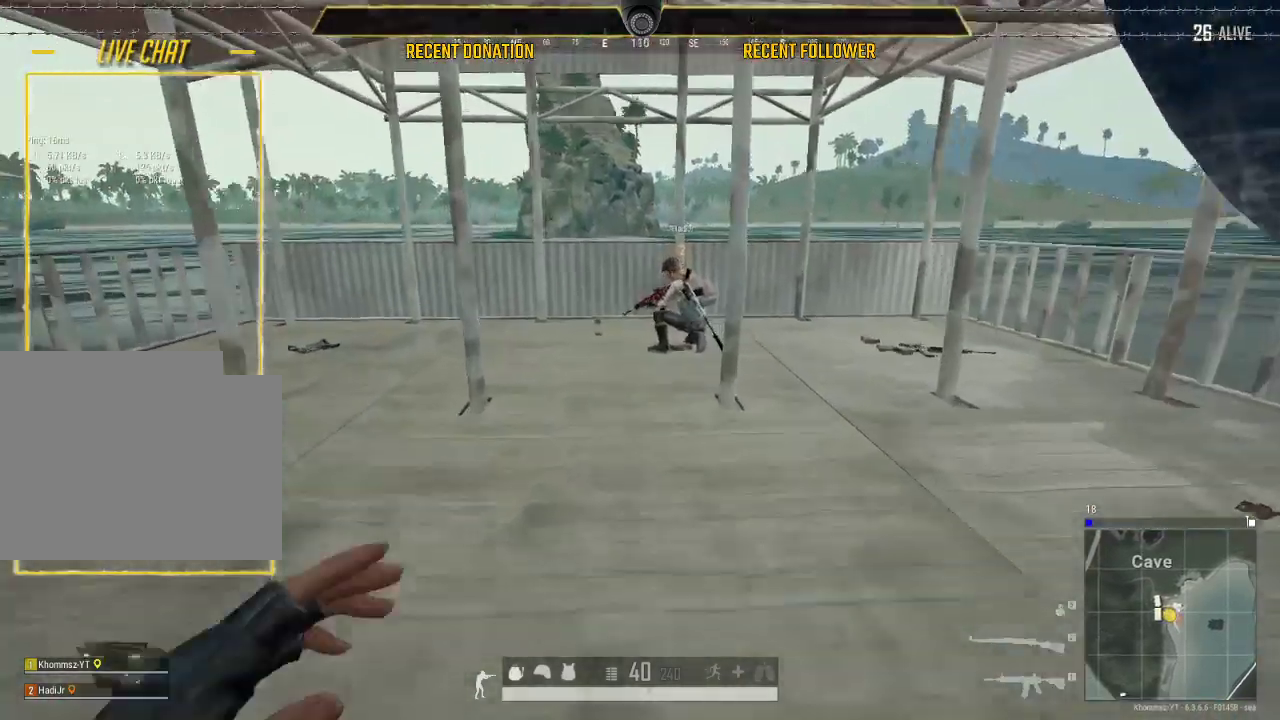
{"keys": ["caps_lock", "shift", "w"], "mouse": [], "events": [[217, "caps_lock", "down"]]}
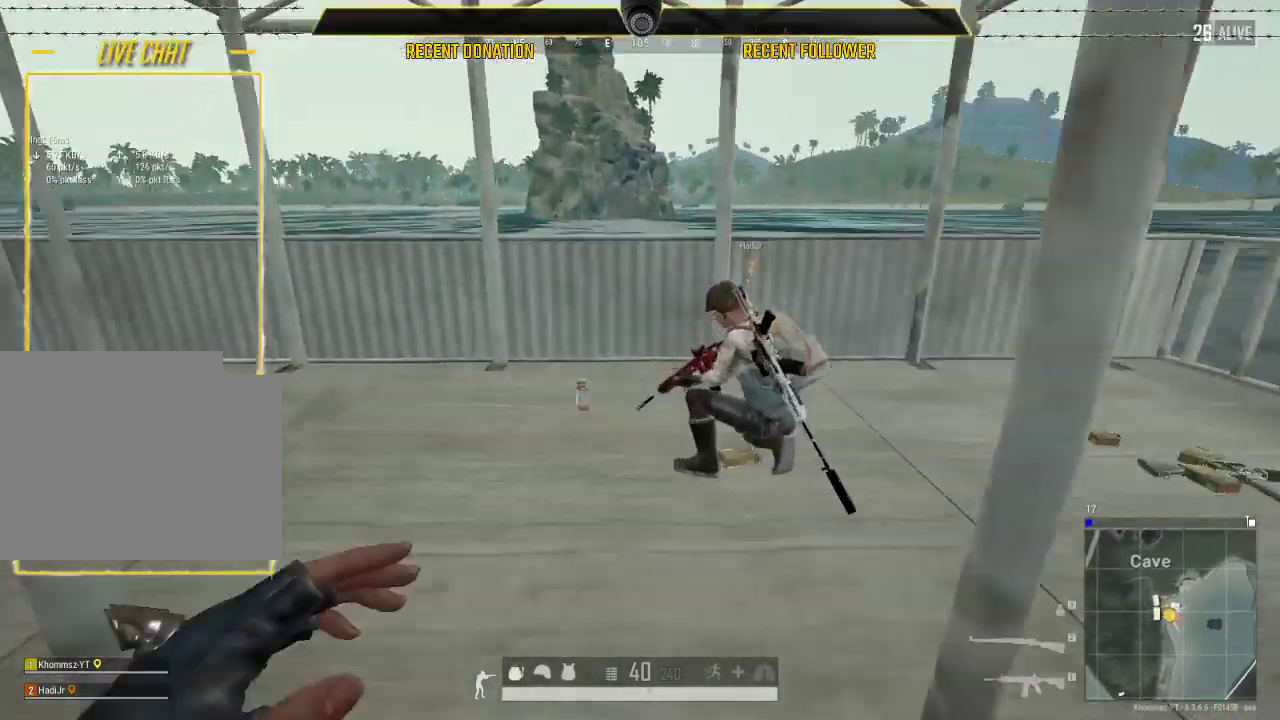
{"keys": [], "mouse": [], "events": [[83, "caps_lock", "up"], [83, "shift", "up"], [150, "tab", "down"], [233, "w", "up"], [250, "tab", "up"]]}
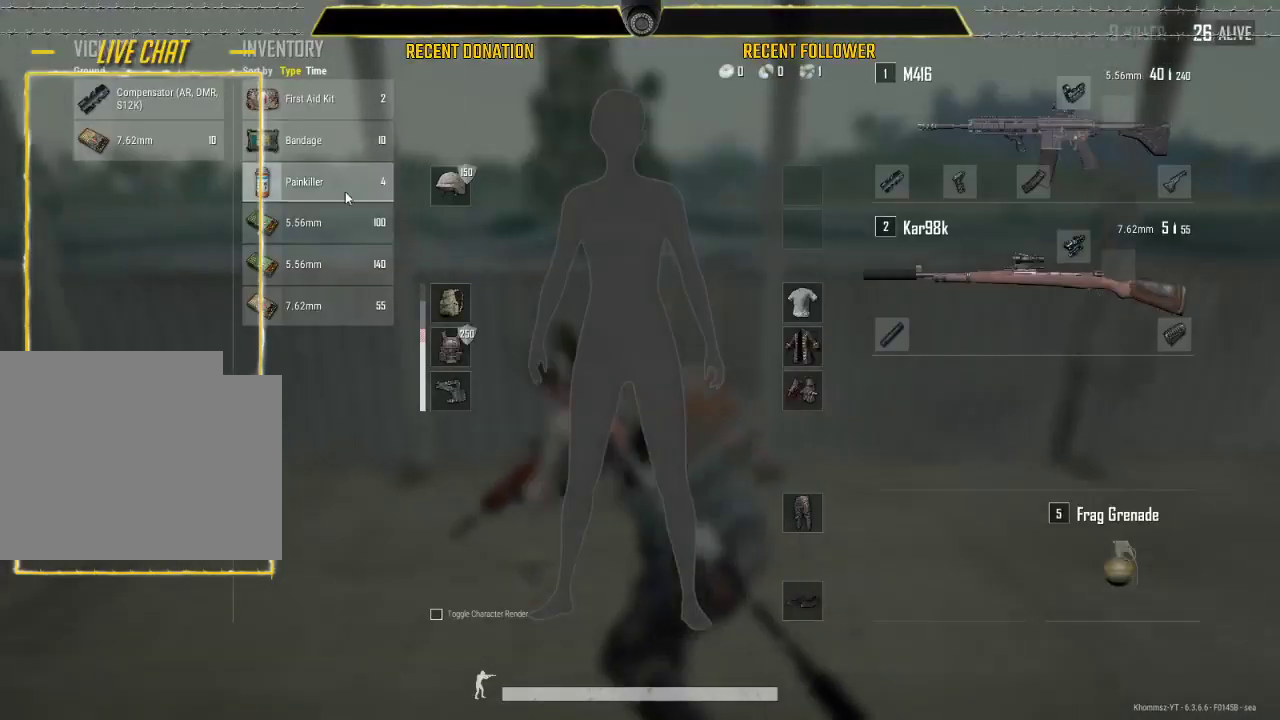
{"keys": [], "mouse": [], "events": [[100, "w", "down"], [483, "a", "down"], [500, "a", "up"], [500, "w", "up"]]}
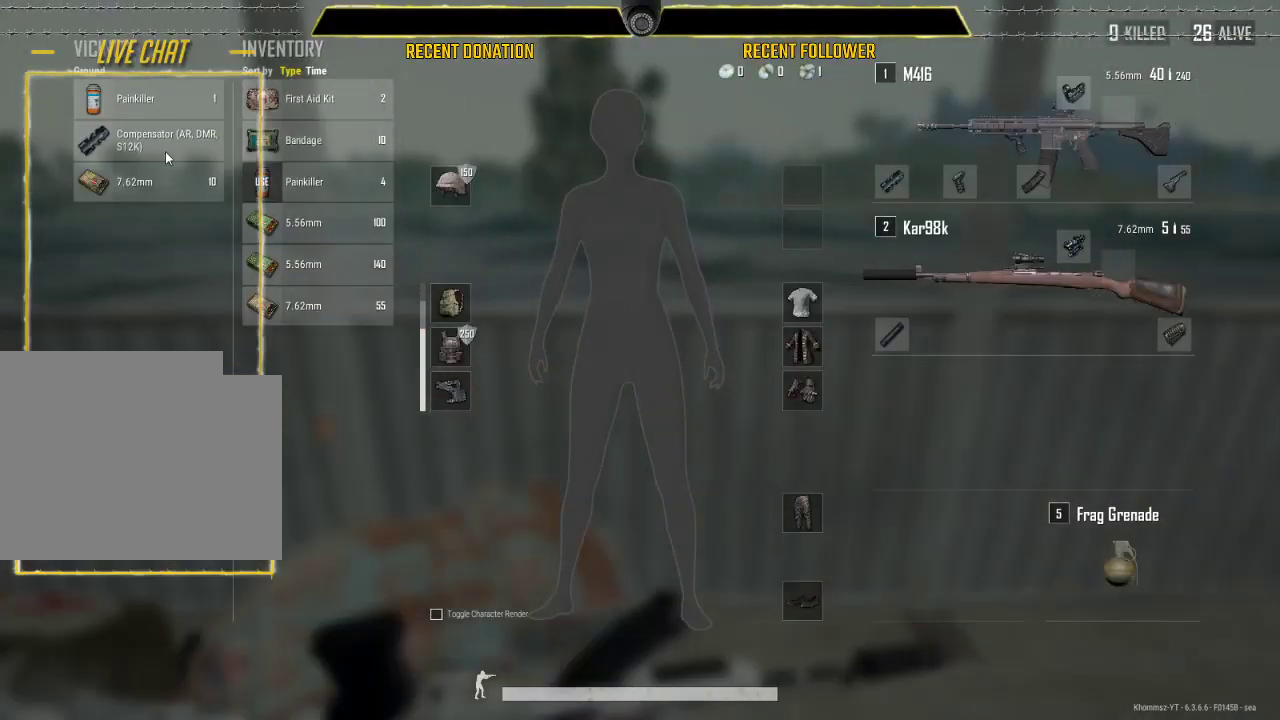
{"keys": [], "mouse": [], "events": []}
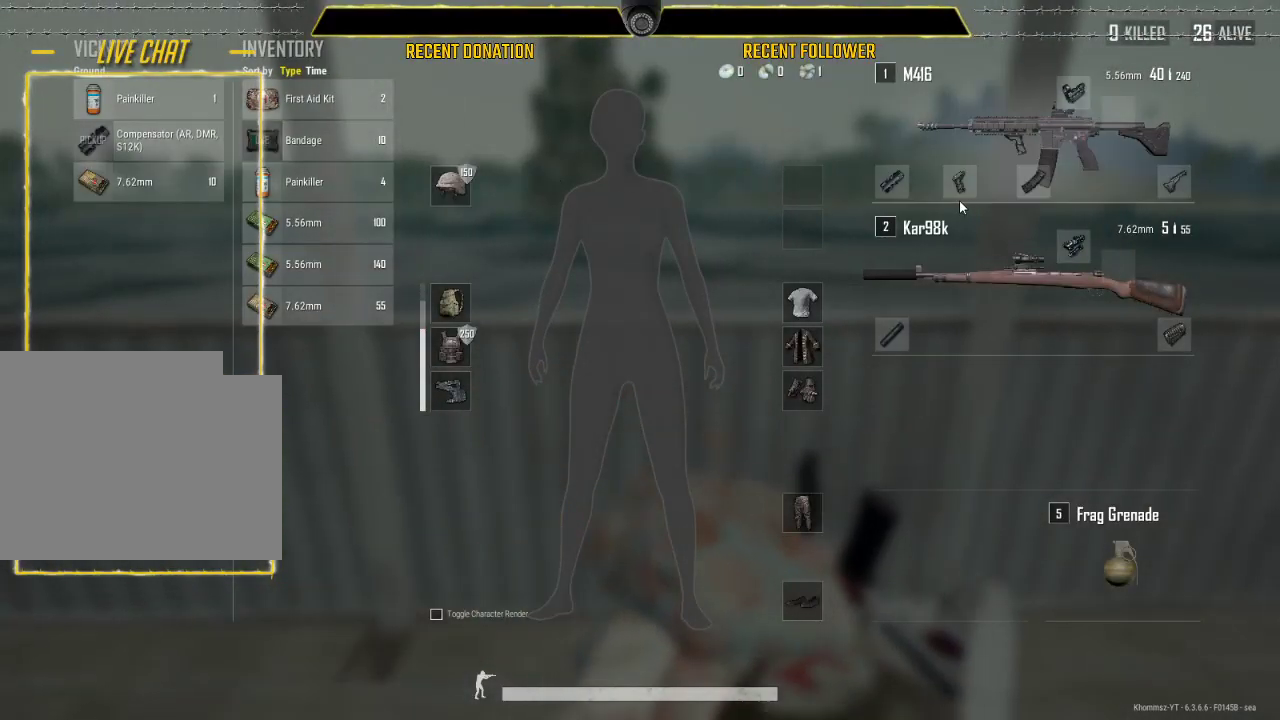
{"keys": [], "mouse": ["left"], "events": [[500, "mouse_left", "down"]]}
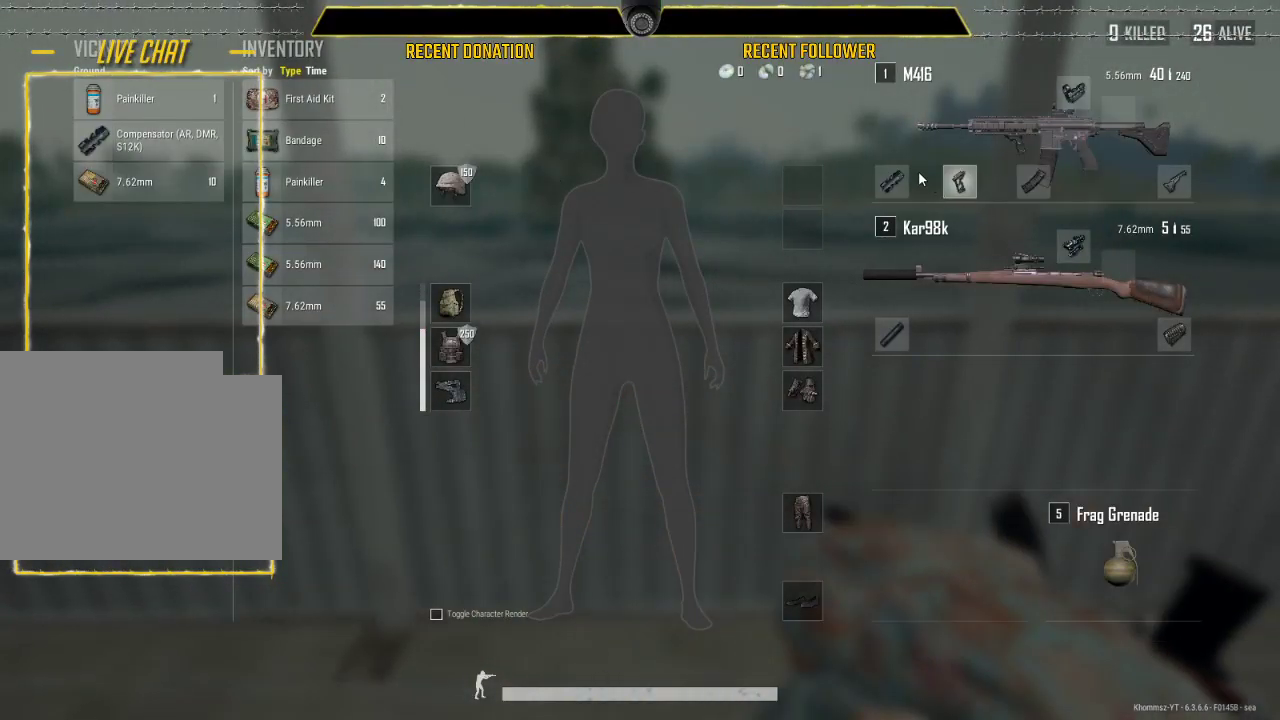
{"keys": ["s", "tab"], "mouse": [], "events": [[200, "mouse_left", "up"], [333, "s", "down"], [483, "tab", "down"]]}
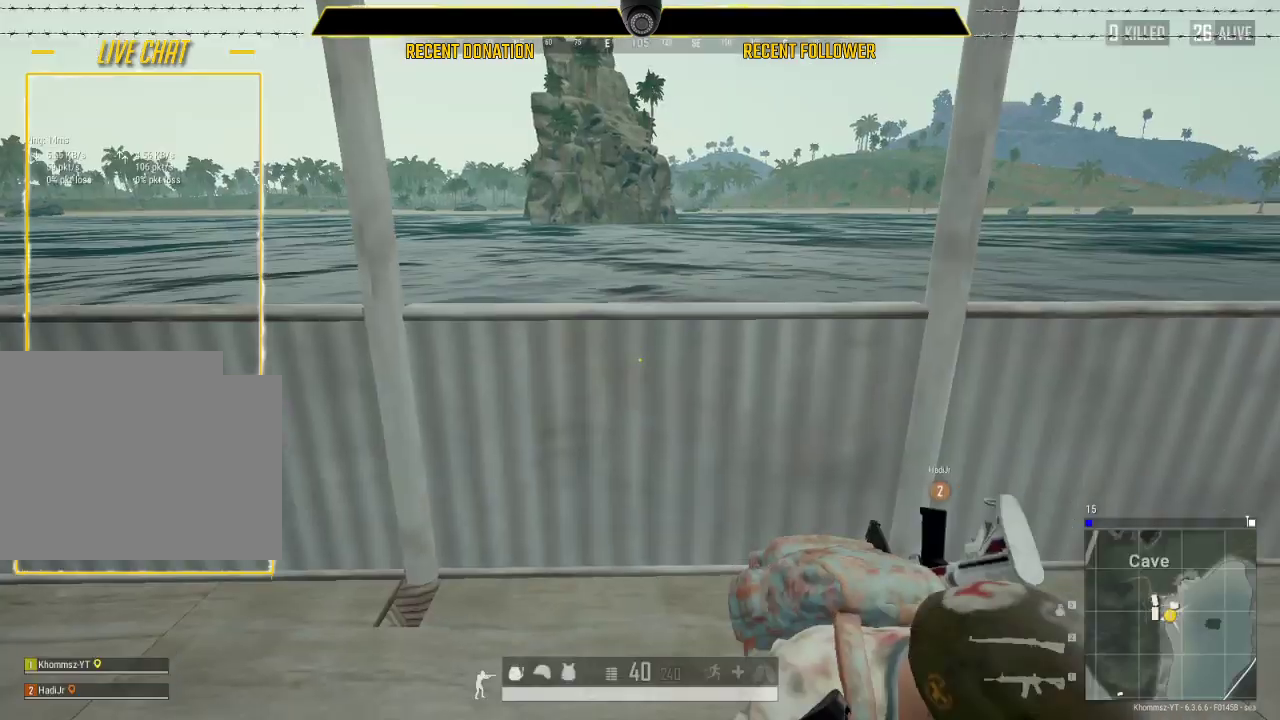
{"keys": ["s"], "mouse": [], "events": [[83, "tab", "up"]]}
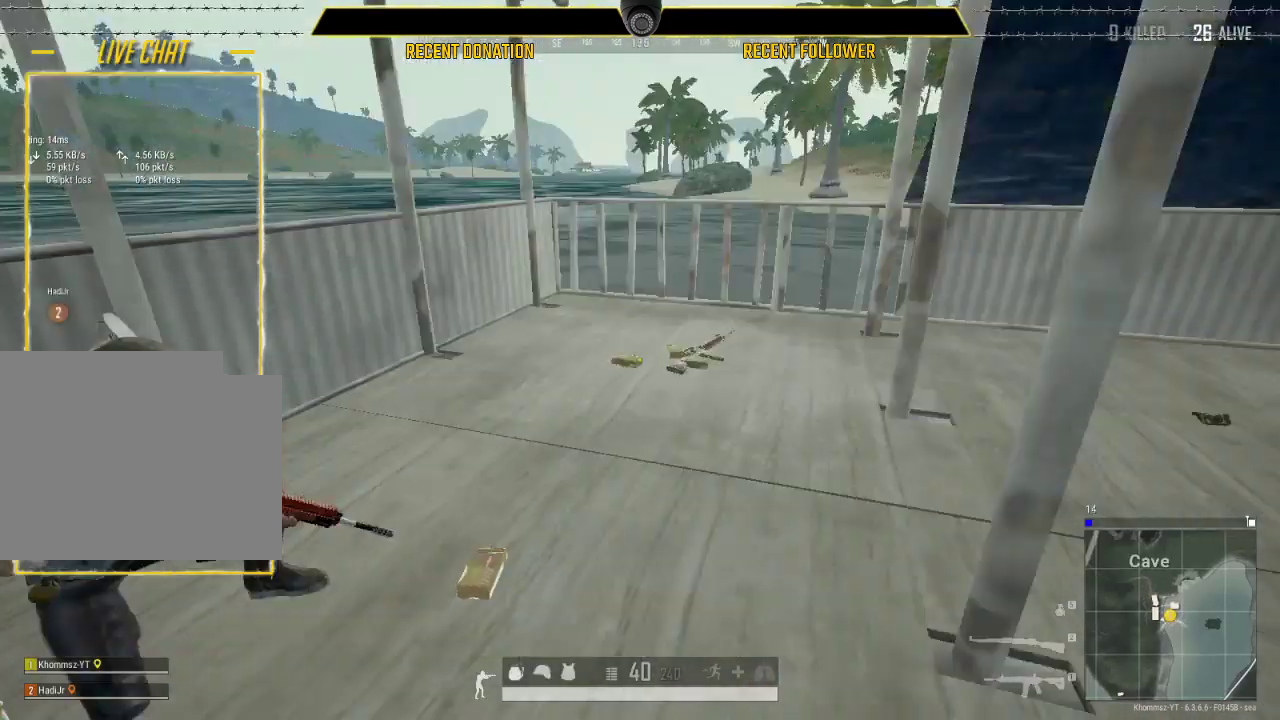
{"keys": ["w"], "mouse": [], "events": [[33, "d", "down"], [83, "s", "up"], [183, "w", "down"], [350, "d", "up"]]}
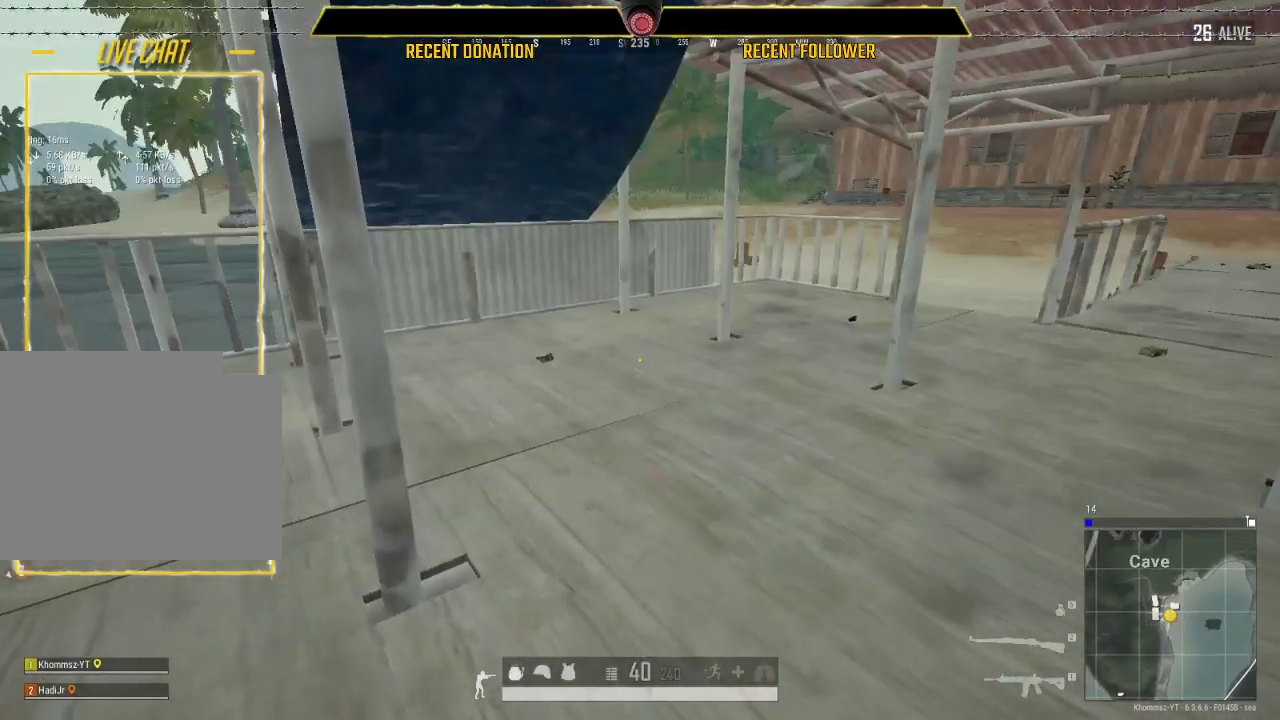
{"keys": ["d", "shift", "w"], "mouse": [], "events": [[33, "shift", "down"], [500, "d", "down"]]}
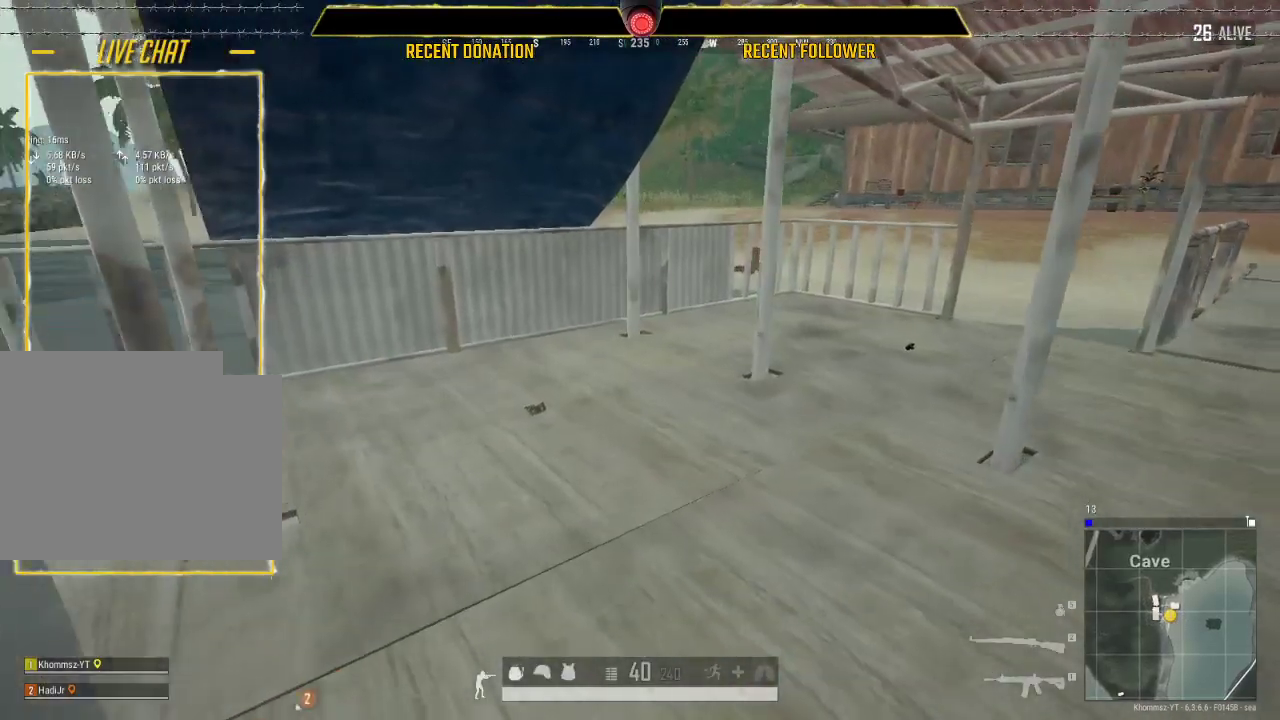
{"keys": ["w"], "mouse": [], "events": [[167, "d", "up"], [417, "shift", "up"]]}
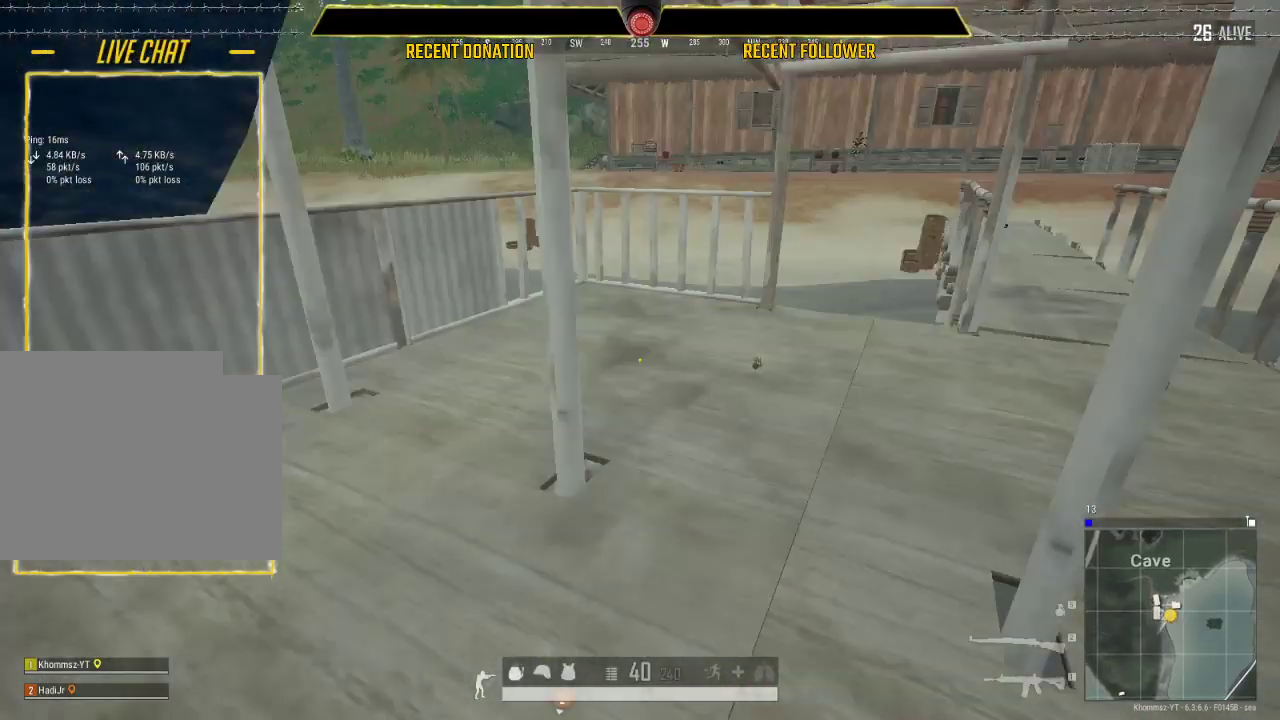
{"keys": ["d", "w"], "mouse": [], "events": [[133, "d", "down"]]}
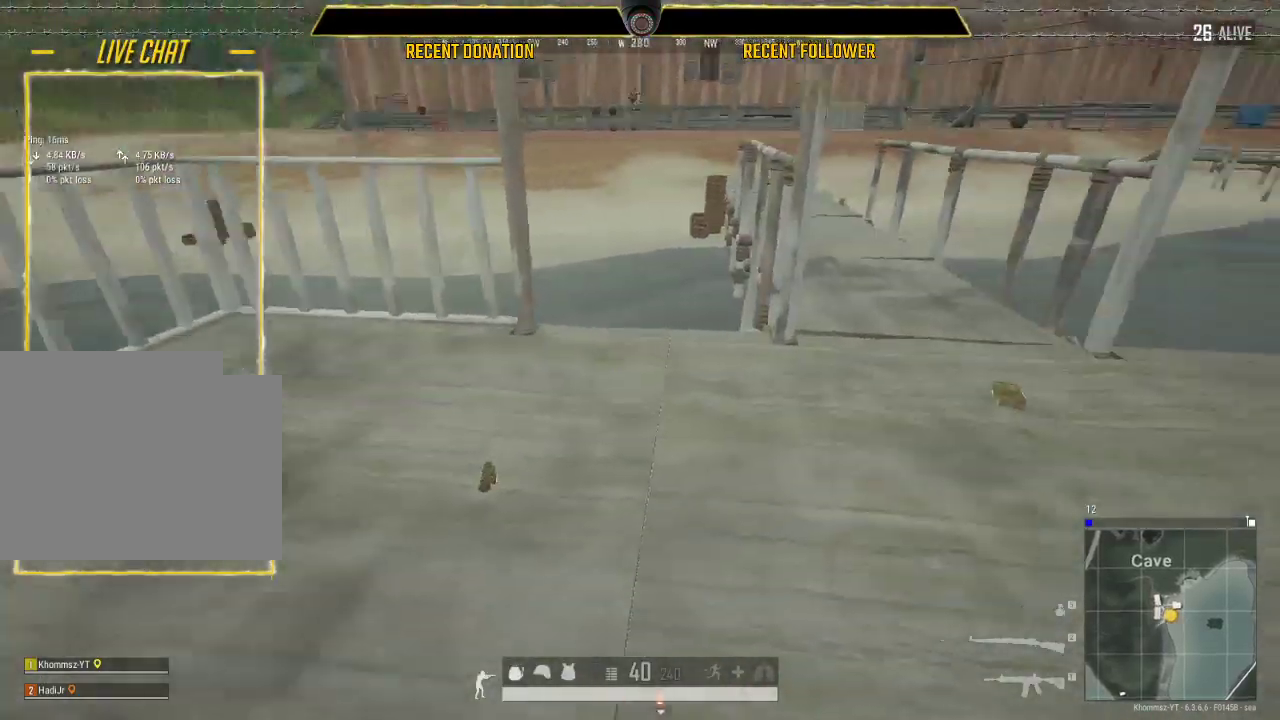
{"keys": [], "mouse": [], "events": [[100, "d", "up"], [283, "w", "up"], [333, "tab", "down"], [367, "tab", "up"]]}
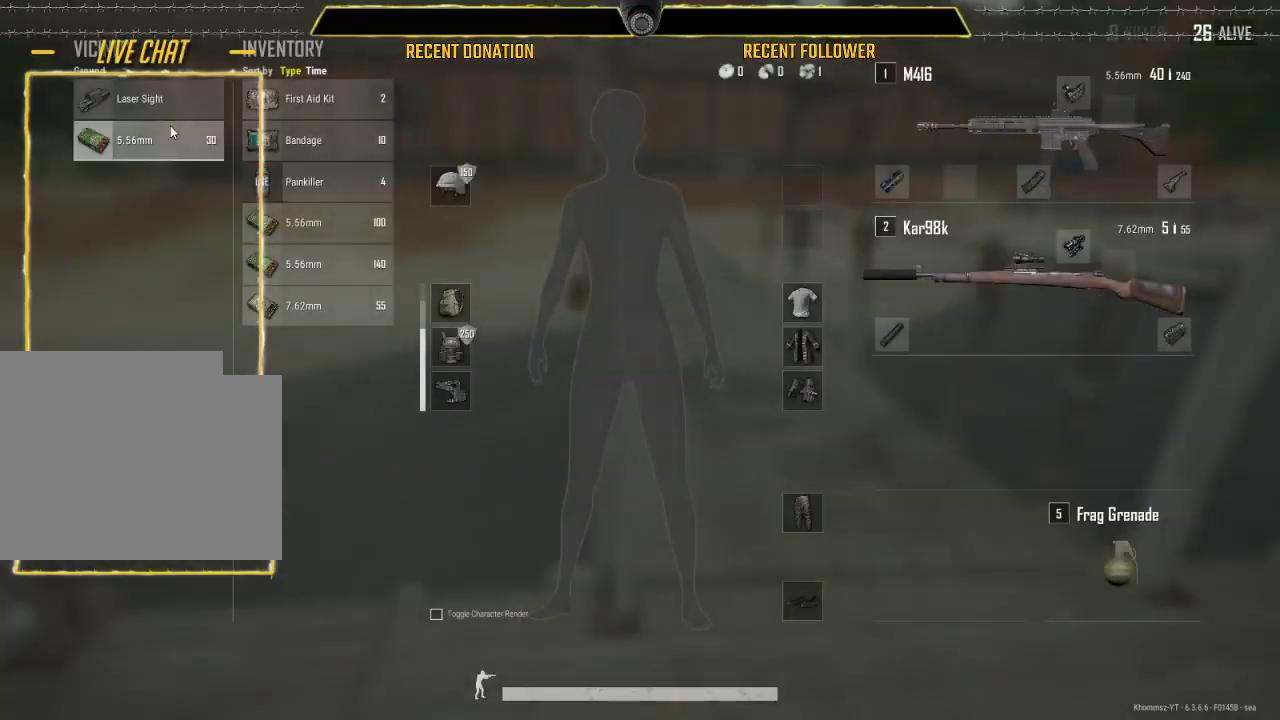
{"keys": ["d", "w"], "mouse": [], "events": [[83, "a", "down"], [317, "d", "down"], [317, "mouse_left", "down"], [333, "a", "up"], [433, "mouse_left", "up"], [433, "w", "down"]]}
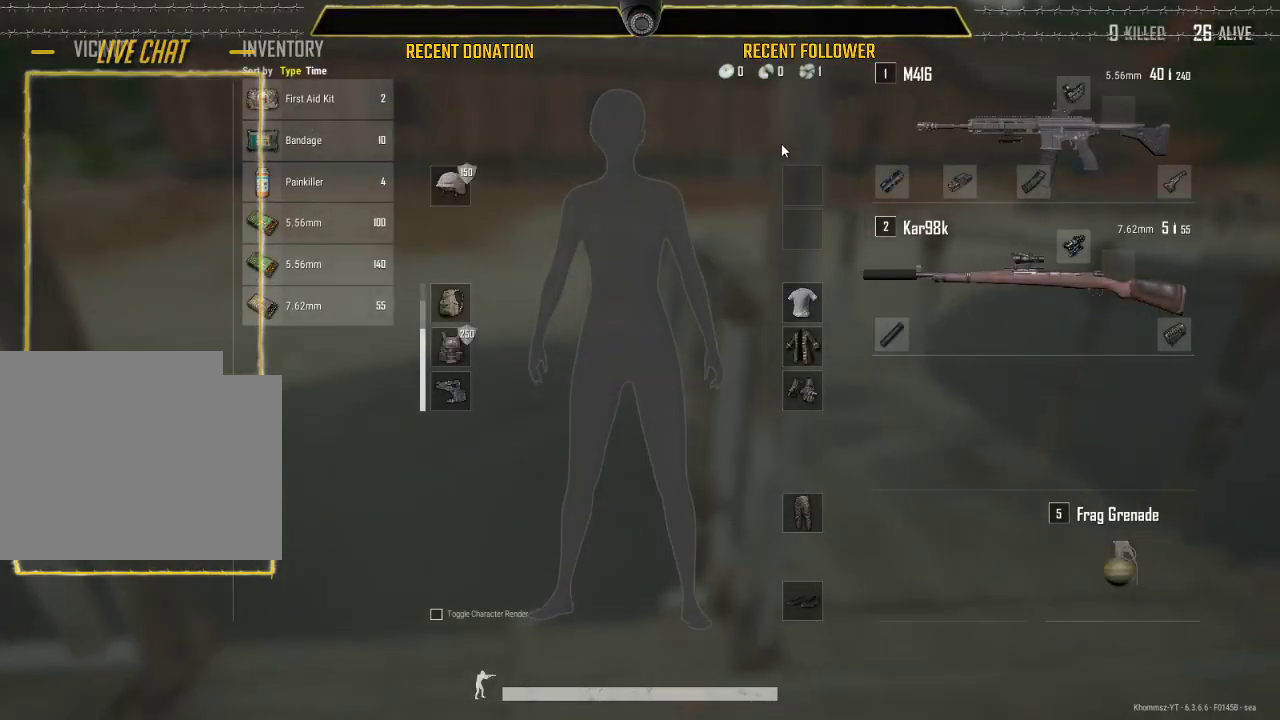
{"keys": ["w"], "mouse": [], "events": [[217, "tab", "down"], [350, "tab", "up"], [450, "d", "up"]]}
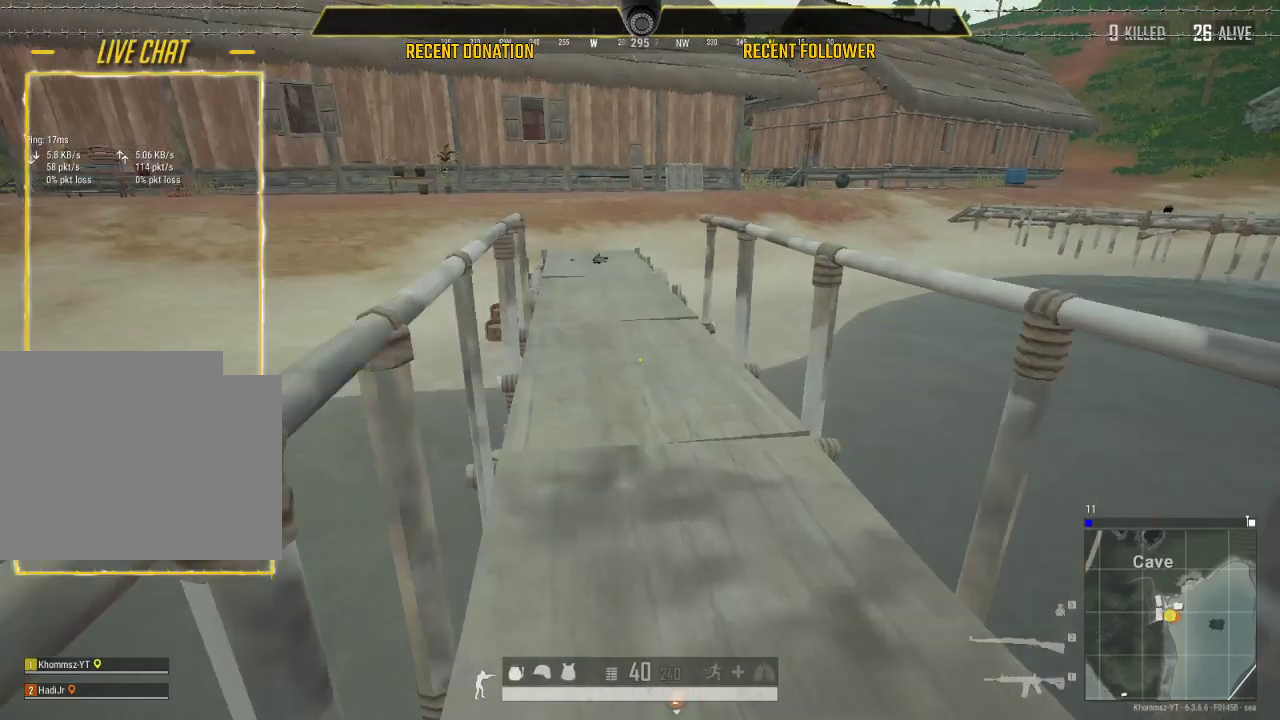
{"keys": ["caps_lock", "w"], "mouse": [], "events": [[383, "caps_lock", "down"]]}
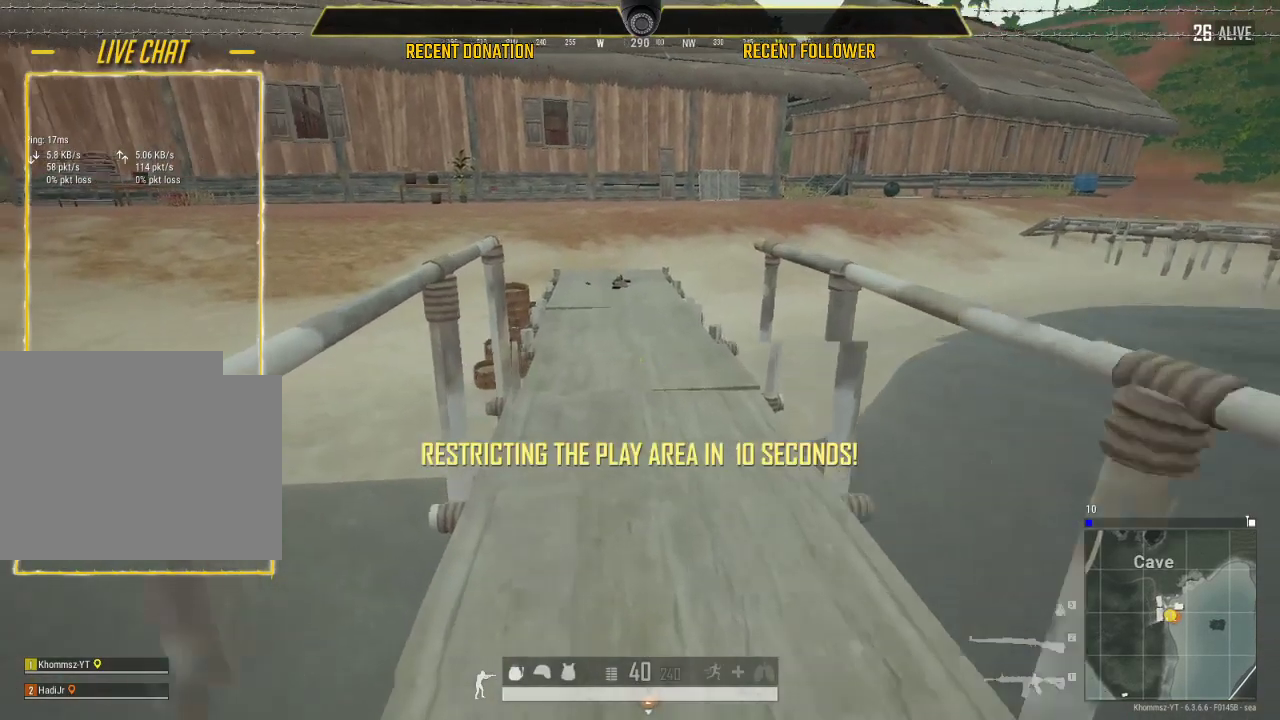
{"keys": ["caps_lock", "shift", "w"], "mouse": [], "events": [[17, "shift", "down"]]}